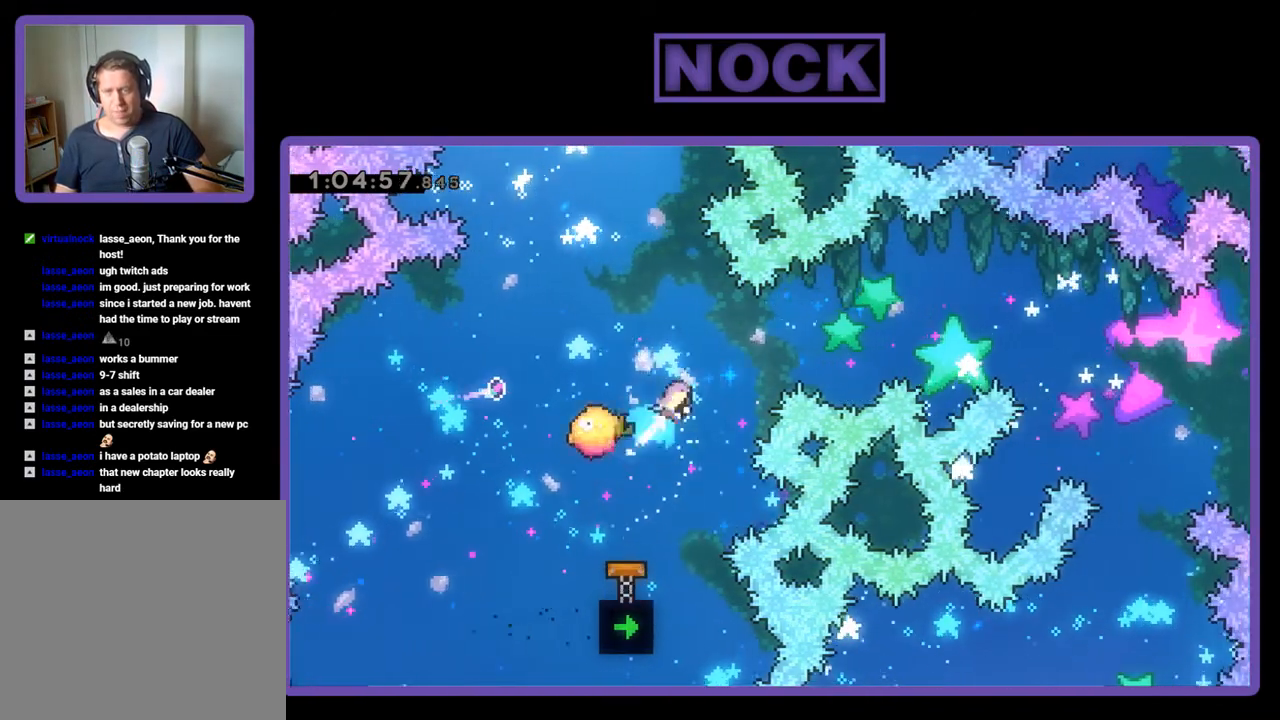
Gameplay with a controller (PlayStation layout); each line is a JSON object with the inputs held at the frame after it. "events" lists button and stick changes between this image and that frame as [ms after this image, input, new state], when the widget could be followed in between. Not read: left_stick right_stick.
{"buttons": ["DPAD_UP", "DPAD_RIGHT"], "events": [[500, "CIRCLE", "up"], [500, "R2", "up"]]}
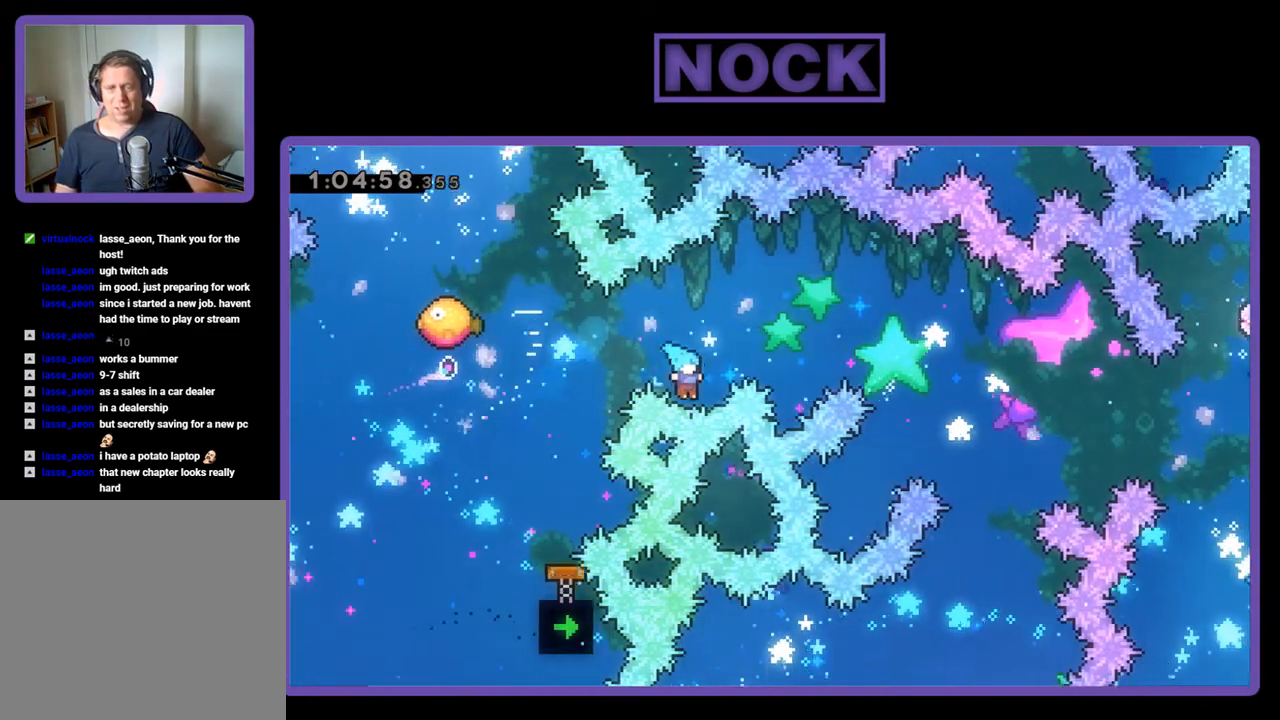
{"buttons": [], "events": [[67, "DPAD_UP", "up"], [100, "DPAD_RIGHT", "up"]]}
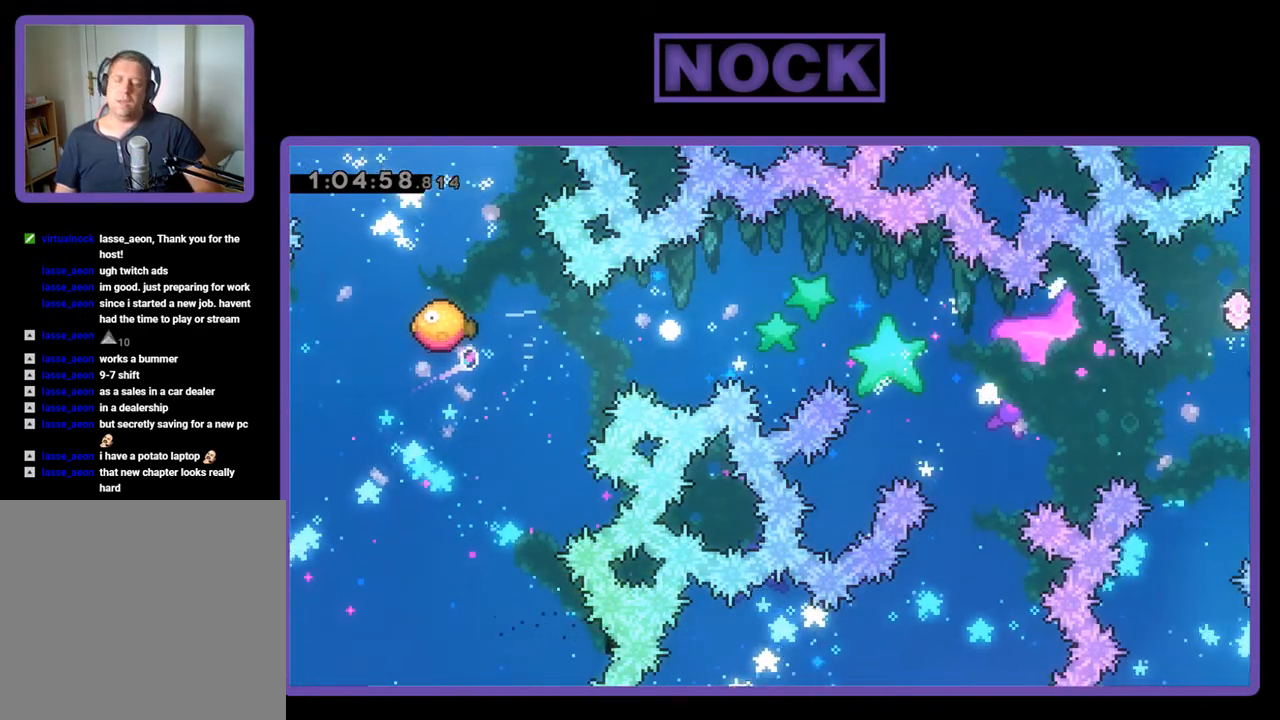
{"buttons": ["R2"], "events": [[433, "R2", "down"]]}
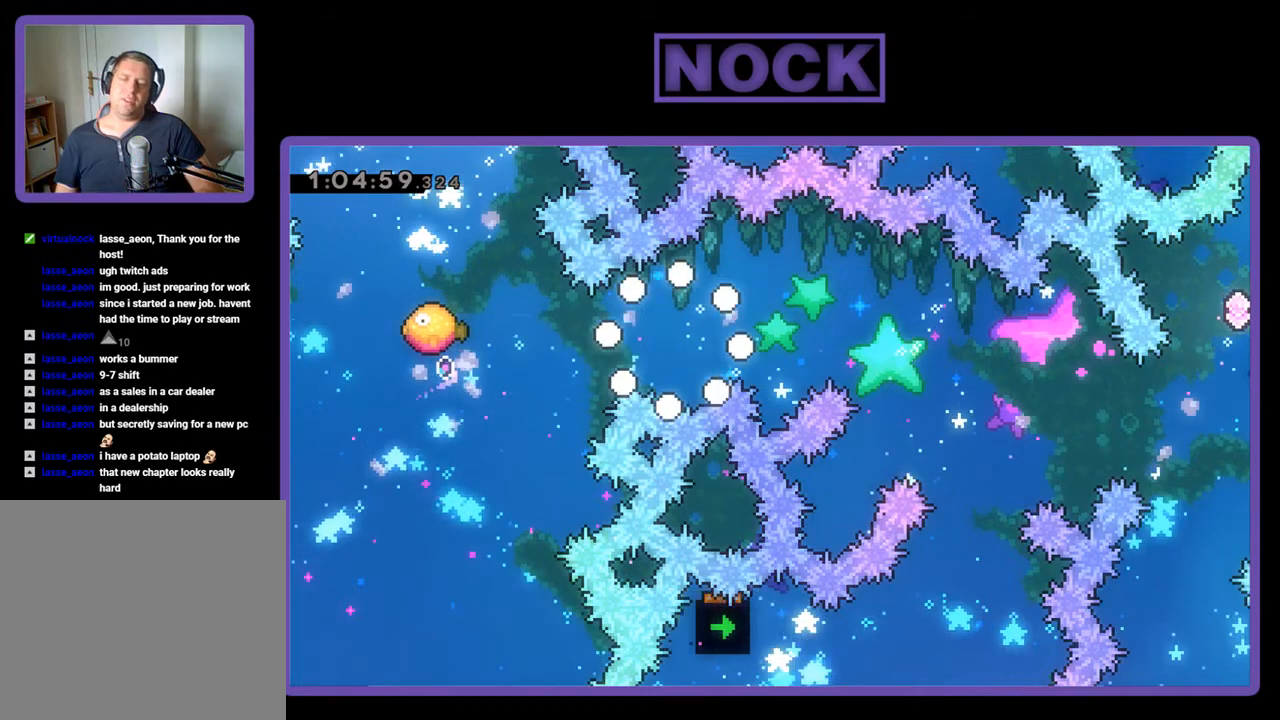
{"buttons": ["R2"], "events": []}
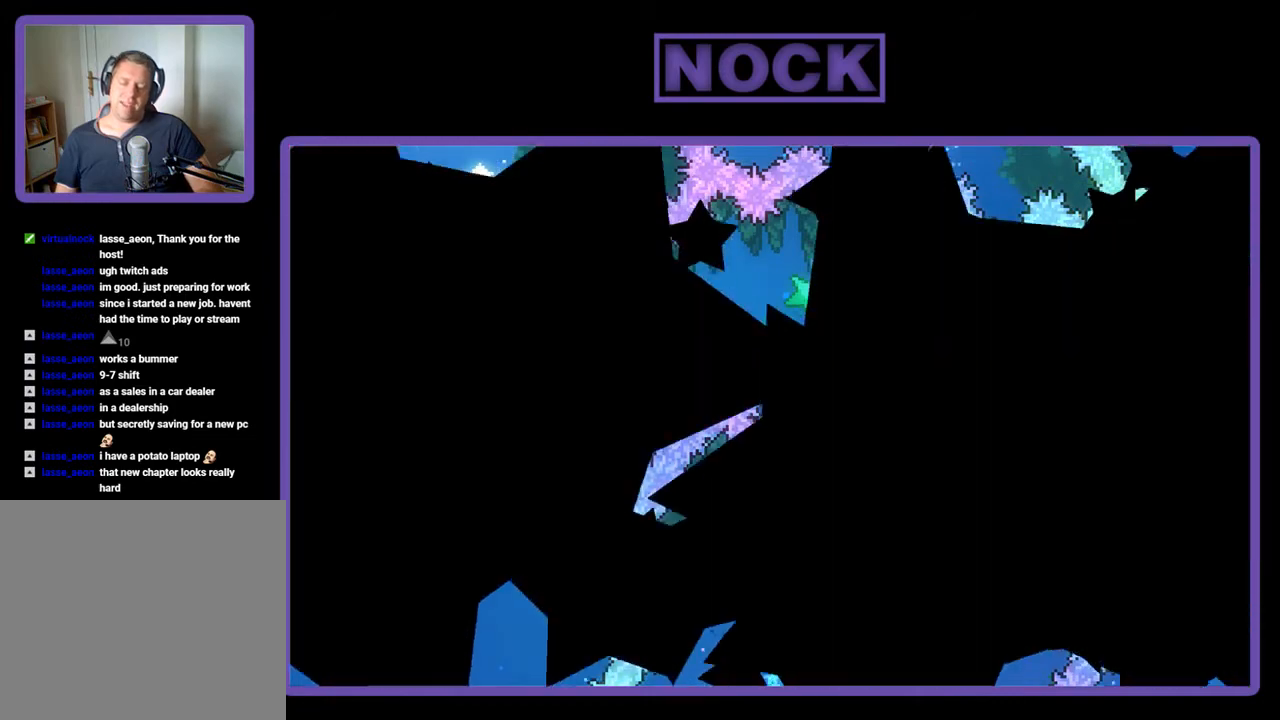
{"buttons": ["R2"], "events": []}
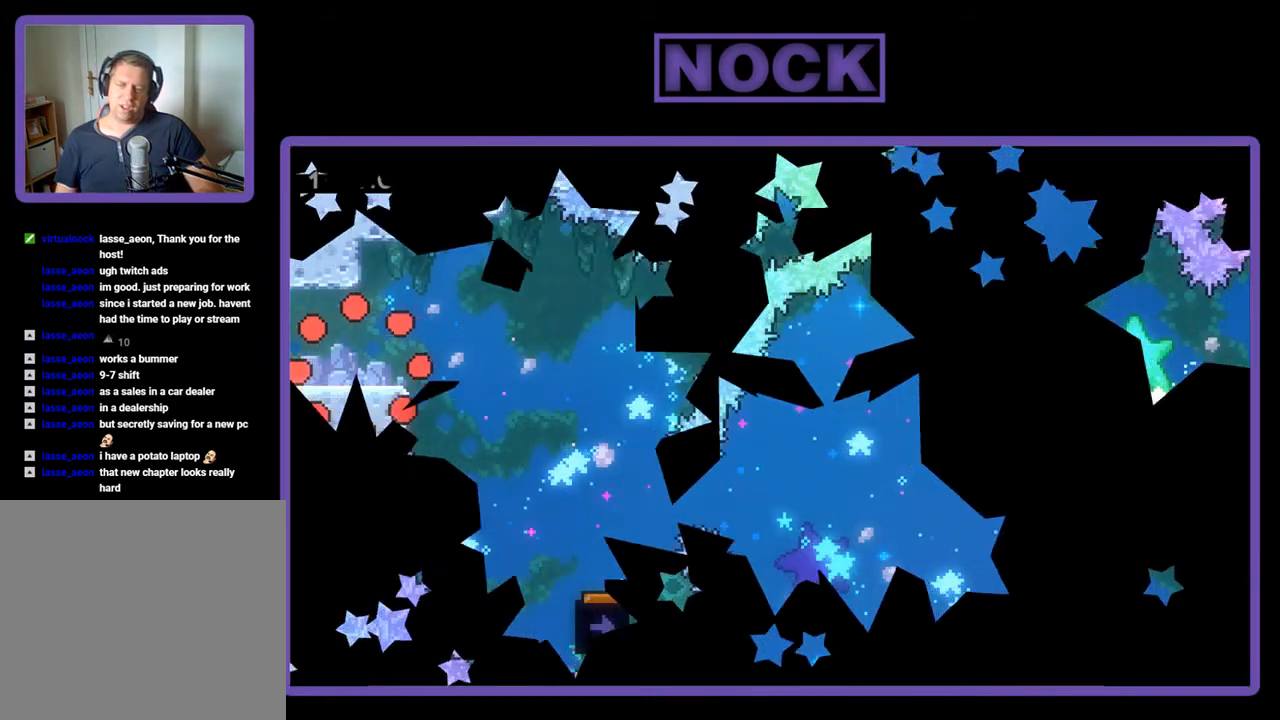
{"buttons": ["CROSS", "R2", "DPAD_RIGHT"], "events": [[33, "DPAD_RIGHT", "down"], [400, "CROSS", "down"]]}
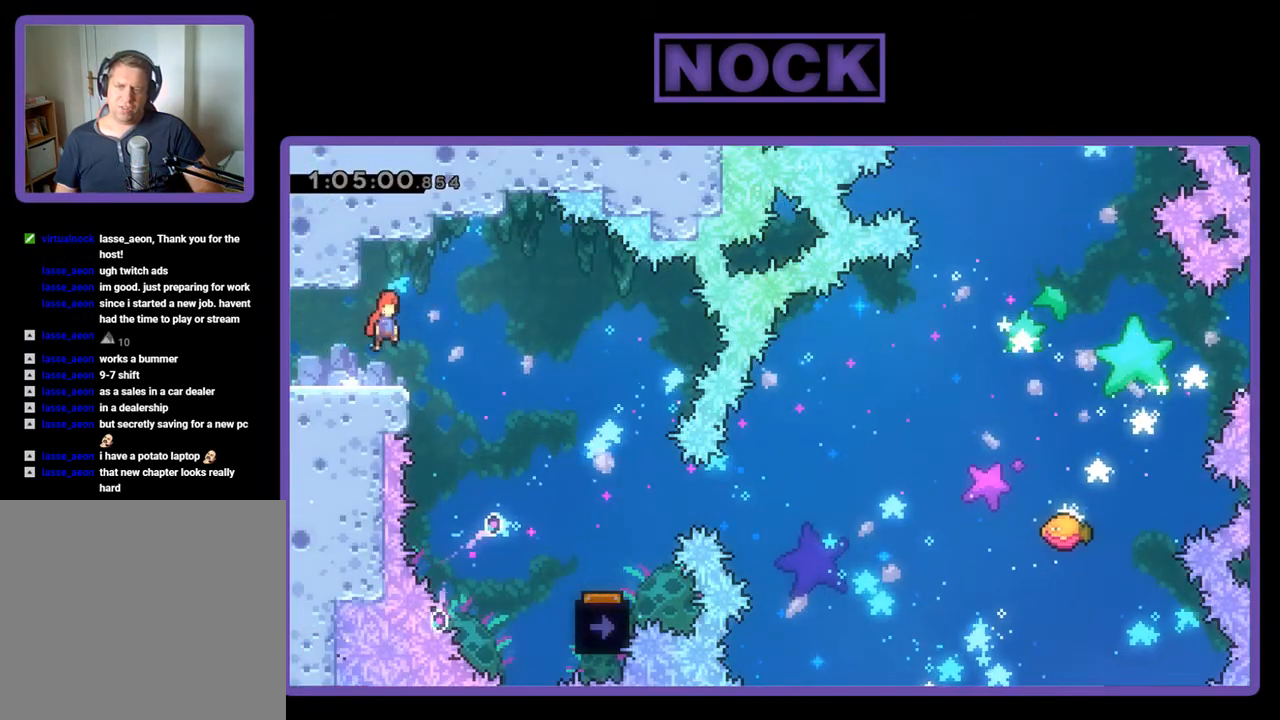
{"buttons": ["R2", "DPAD_RIGHT"], "events": [[67, "CROSS", "up"]]}
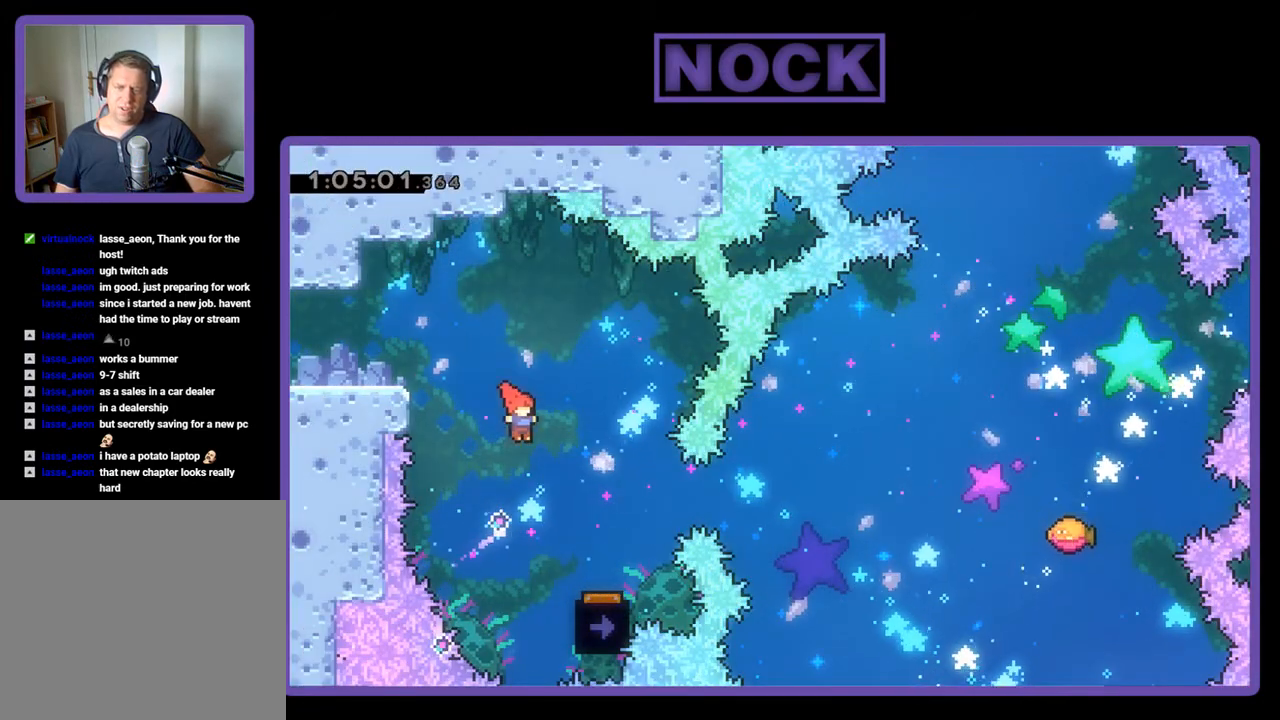
{"buttons": ["R2", "DPAD_LEFT"], "events": [[333, "DPAD_RIGHT", "up"], [500, "DPAD_LEFT", "down"]]}
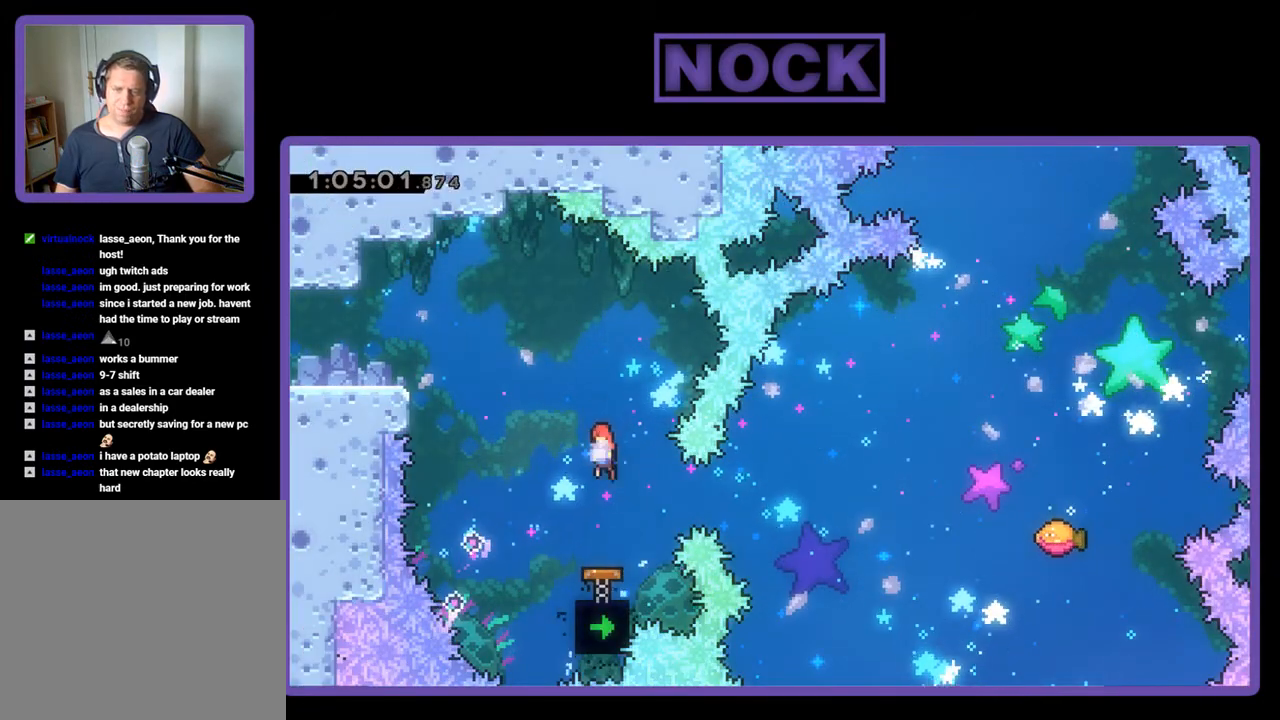
{"buttons": ["R2", "DPAD_RIGHT"], "events": [[100, "DPAD_LEFT", "up"], [500, "DPAD_RIGHT", "down"]]}
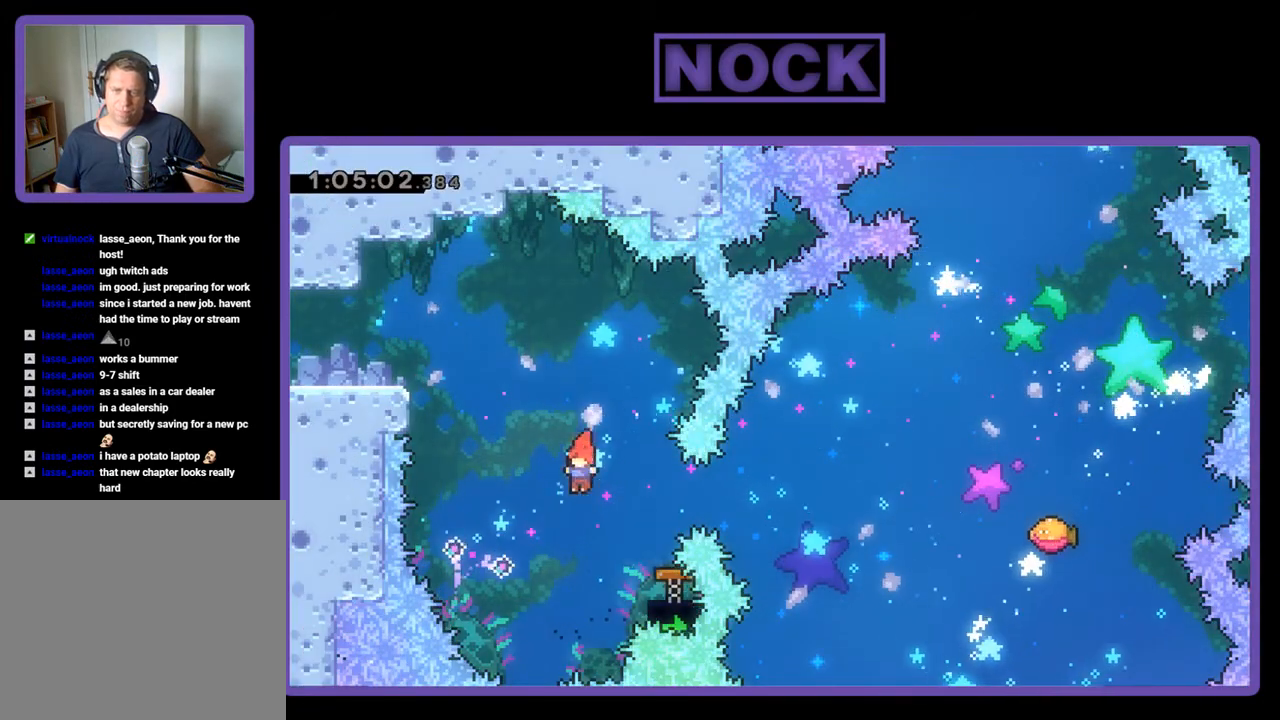
{"buttons": ["R2"], "events": [[33, "CIRCLE", "down"], [200, "CIRCLE", "up"], [200, "DPAD_RIGHT", "up"]]}
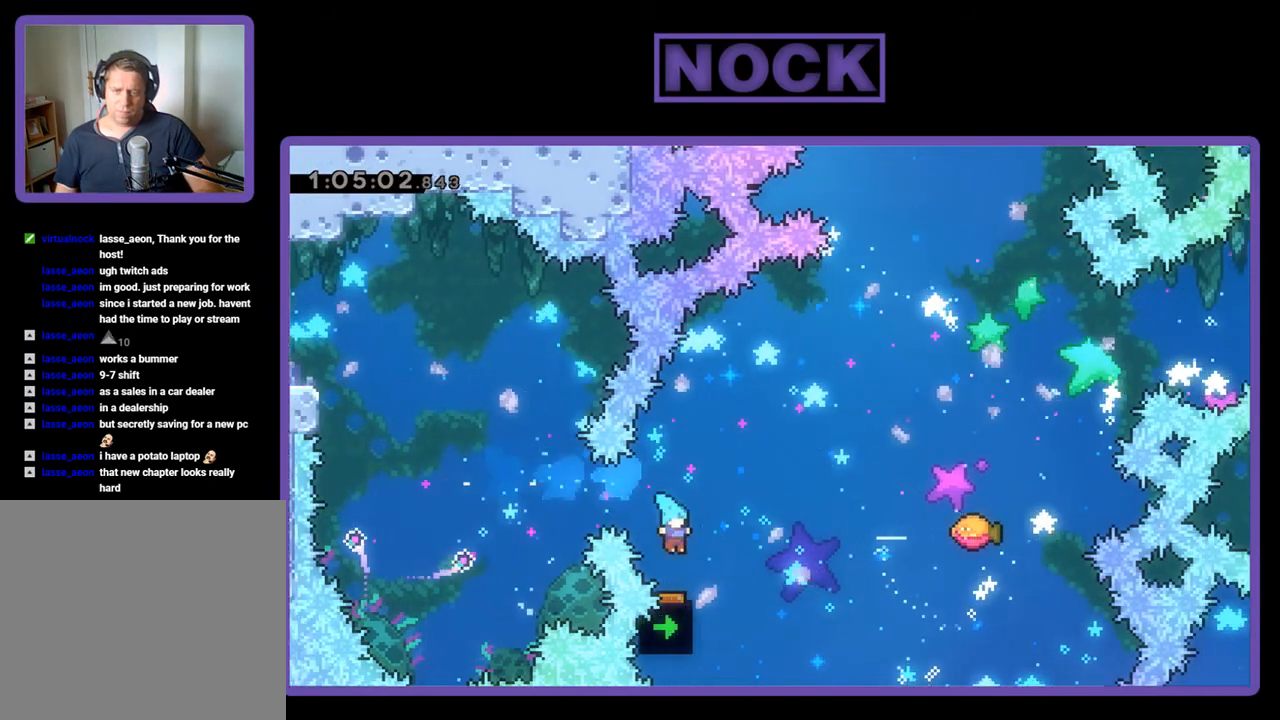
{"buttons": ["R2", "DPAD_UP", "DPAD_RIGHT"], "events": [[33, "DPAD_RIGHT", "down"], [33, "DPAD_UP", "down"]]}
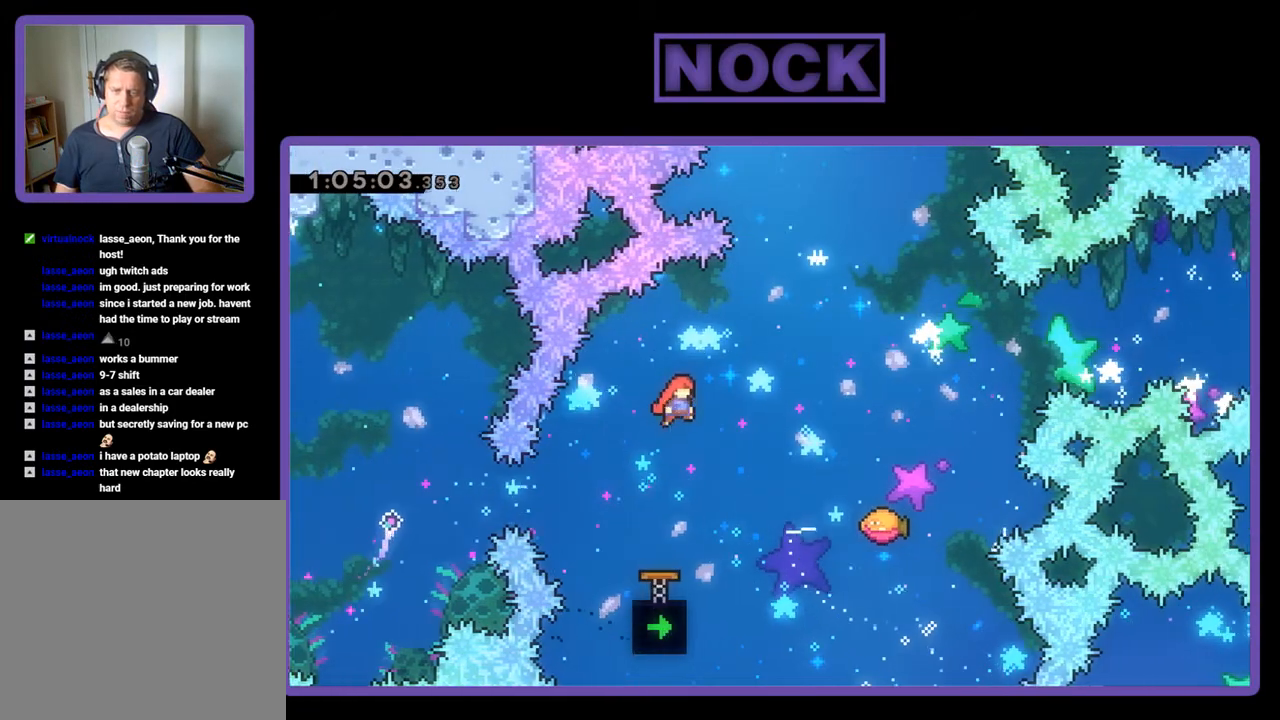
{"buttons": ["R2"], "events": [[33, "CIRCLE", "down"], [133, "CIRCLE", "up"], [367, "DPAD_UP", "up"], [500, "DPAD_RIGHT", "up"]]}
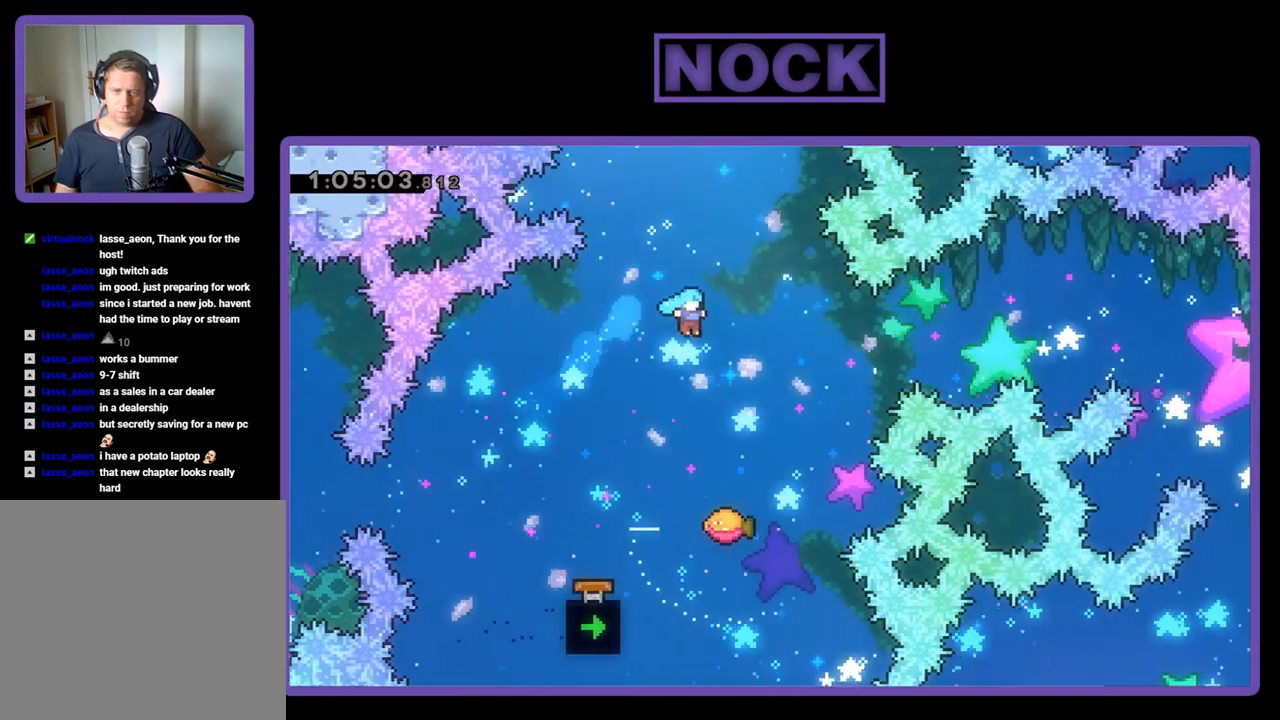
{"buttons": ["R2", "DPAD_RIGHT"], "events": [[133, "DPAD_RIGHT", "down"], [233, "DPAD_RIGHT", "up"], [400, "DPAD_RIGHT", "down"]]}
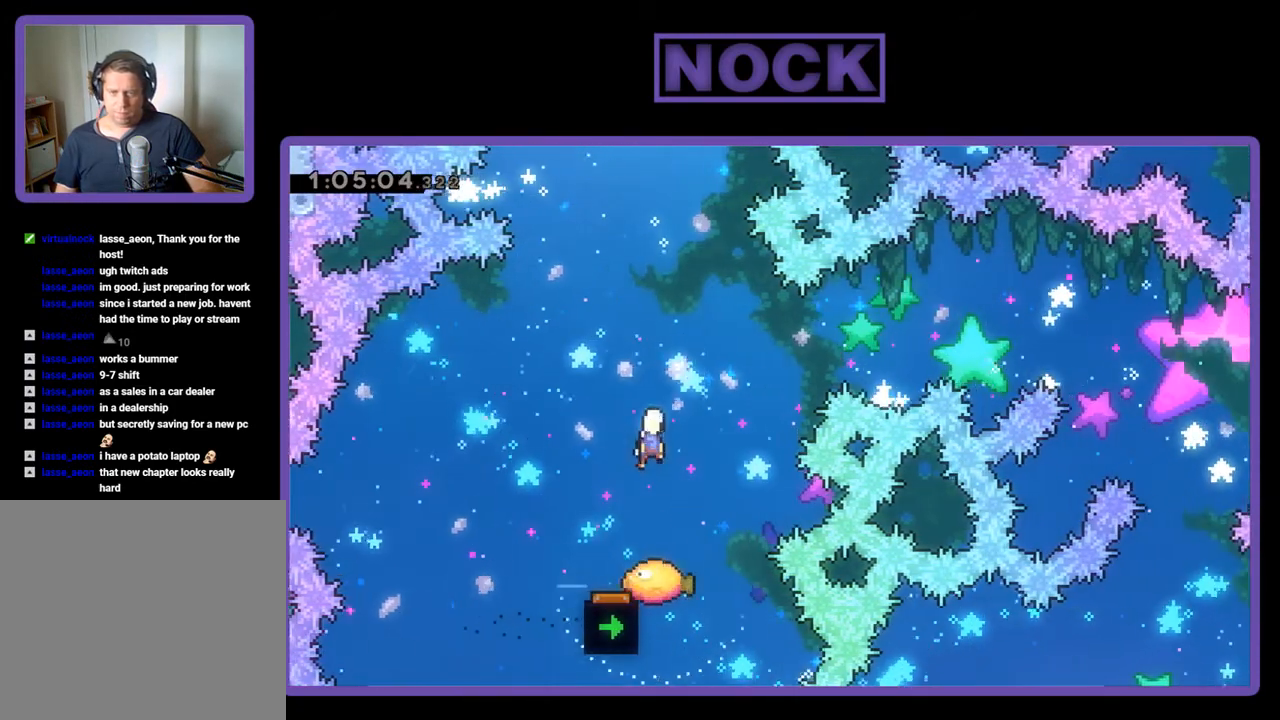
{"buttons": ["R2"], "events": [[67, "DPAD_RIGHT", "up"]]}
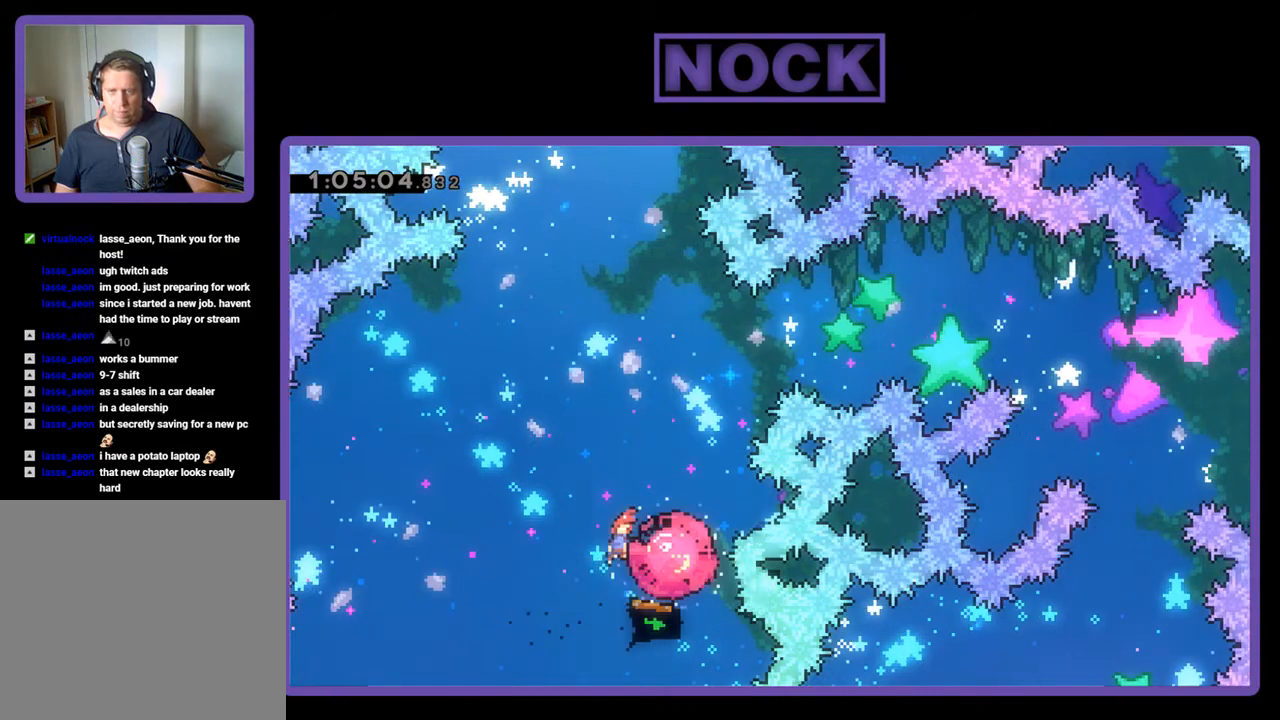
{"buttons": ["CIRCLE", "R2", "DPAD_UP", "DPAD_RIGHT"], "events": [[100, "DPAD_RIGHT", "down"], [100, "DPAD_UP", "down"], [267, "CIRCLE", "down"]]}
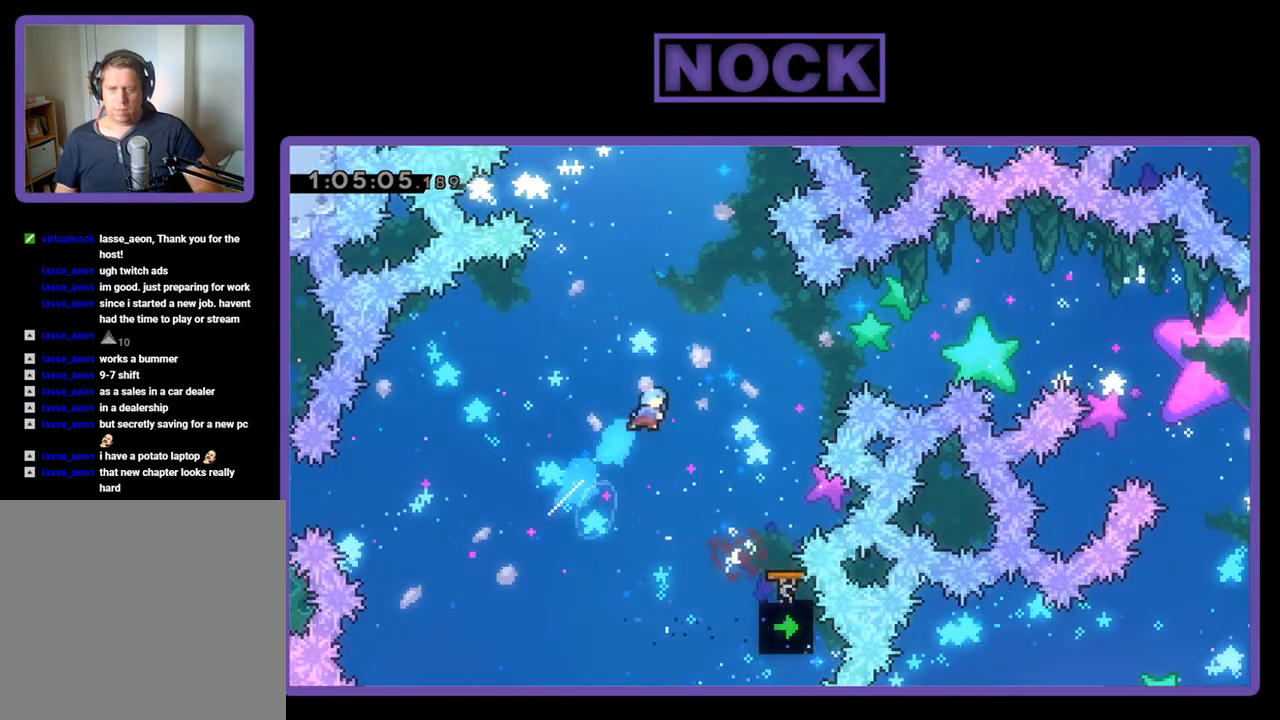
{"buttons": [], "events": [[67, "CIRCLE", "up"], [100, "R2", "up"], [167, "DPAD_RIGHT", "up"], [167, "DPAD_UP", "up"], [367, "DPAD_RIGHT", "down"], [433, "DPAD_RIGHT", "up"]]}
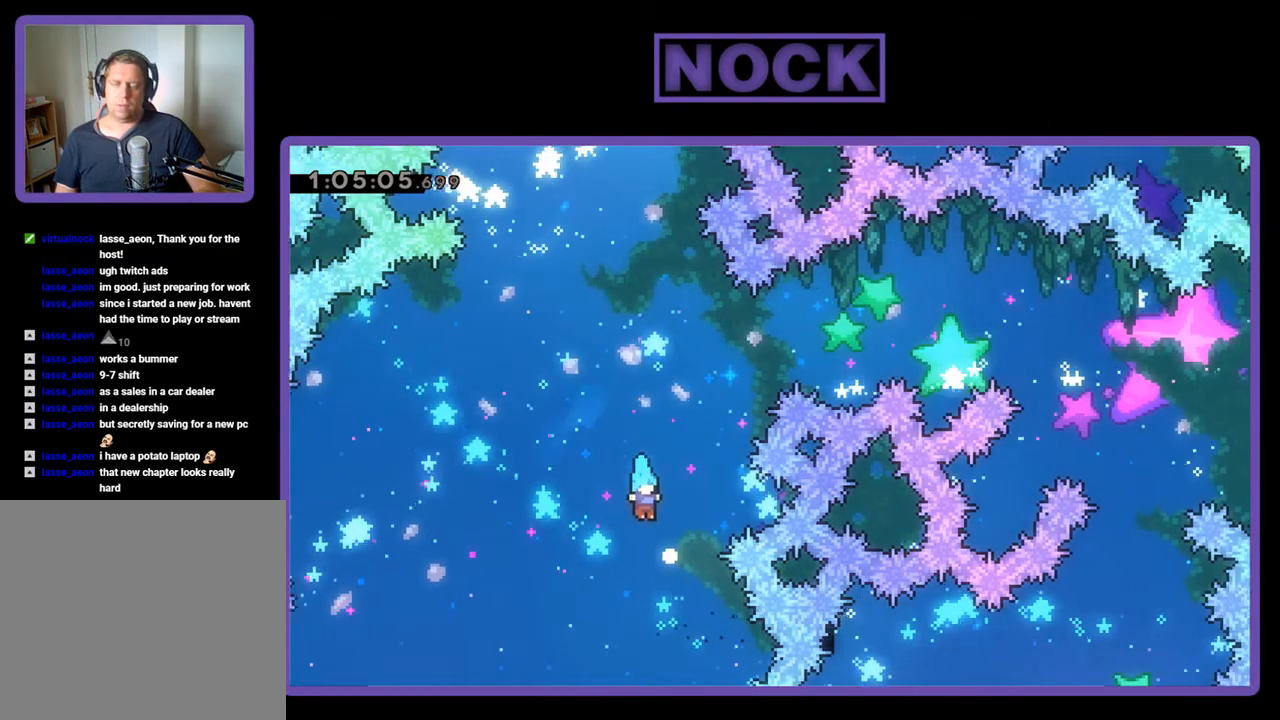
{"buttons": [], "events": []}
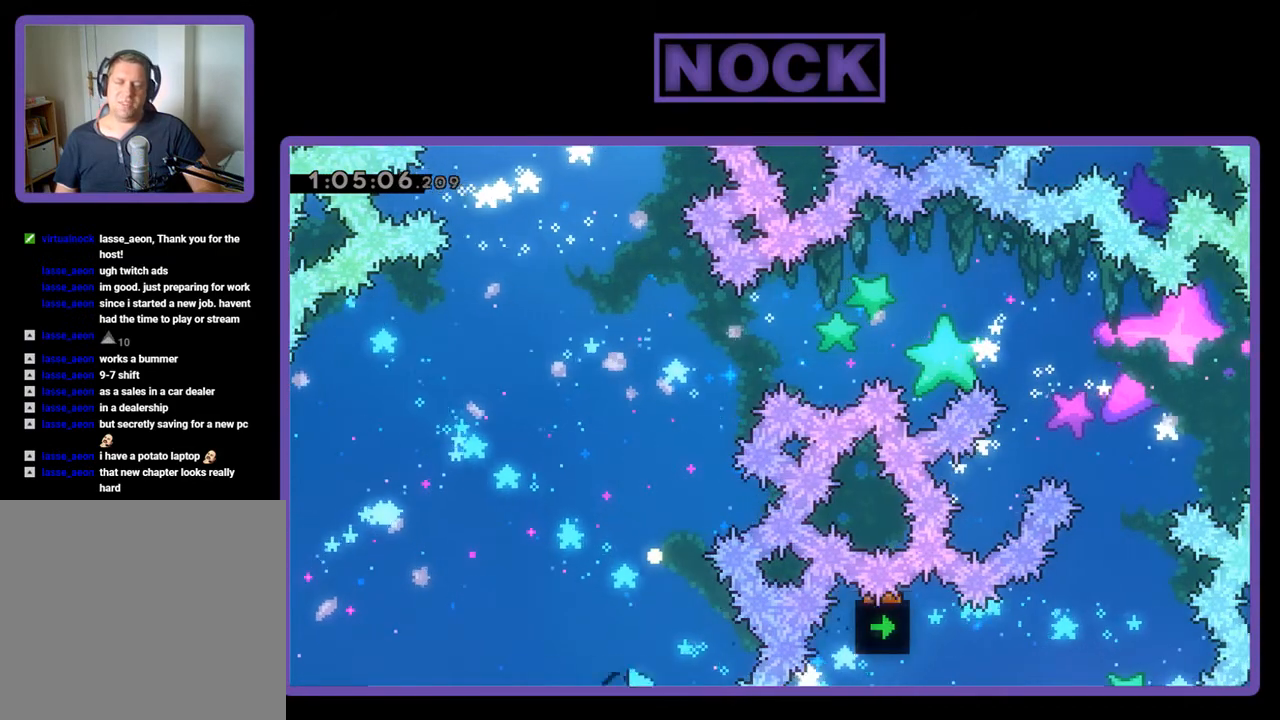
{"buttons": [], "events": []}
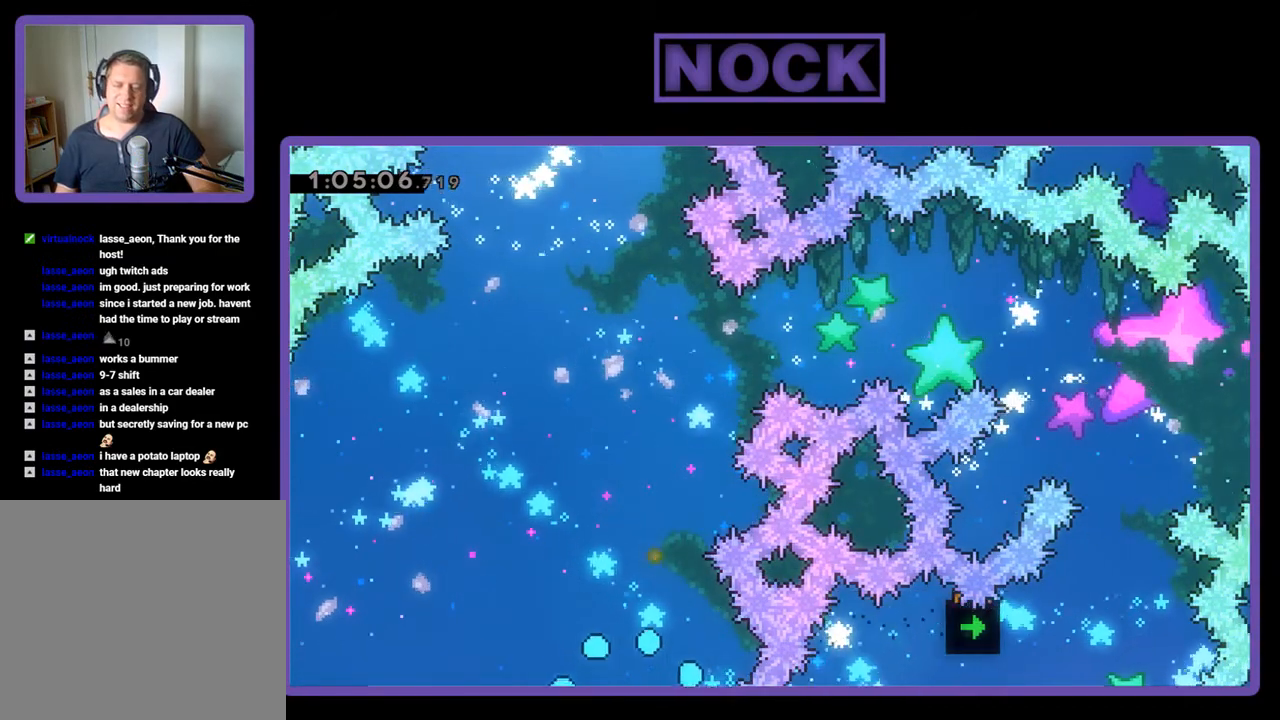
{"buttons": [], "events": []}
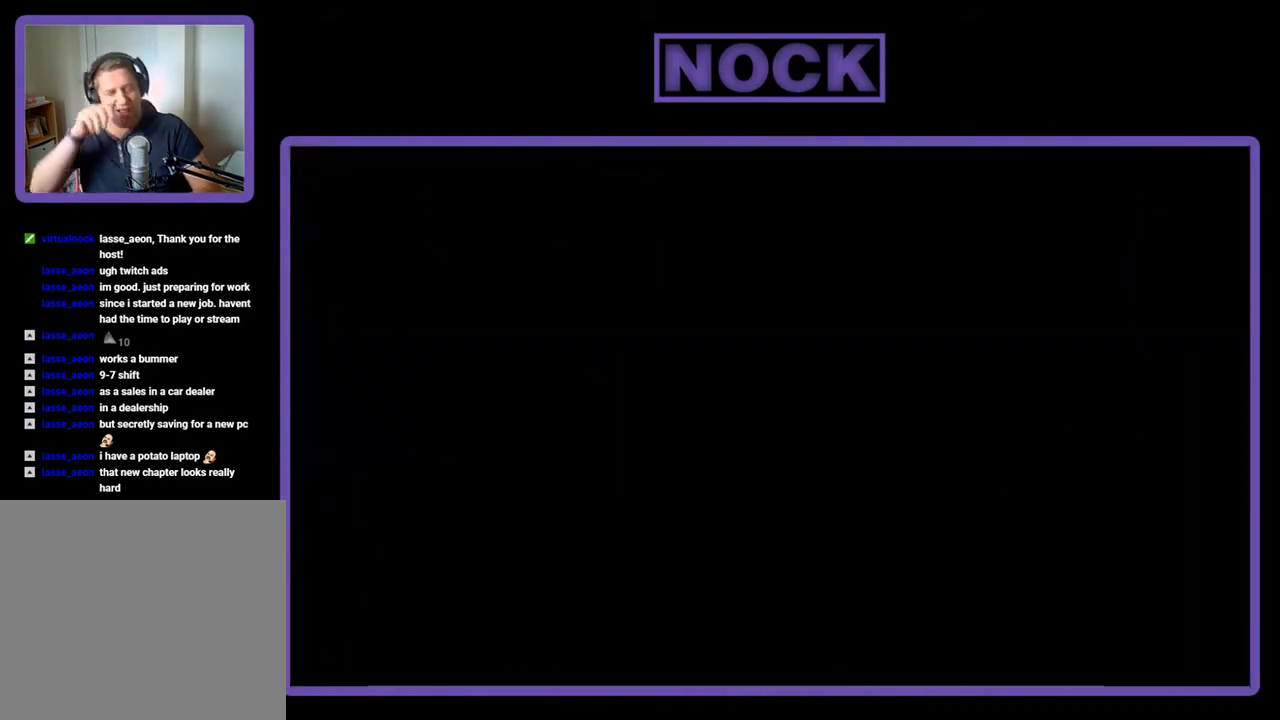
{"buttons": [], "events": []}
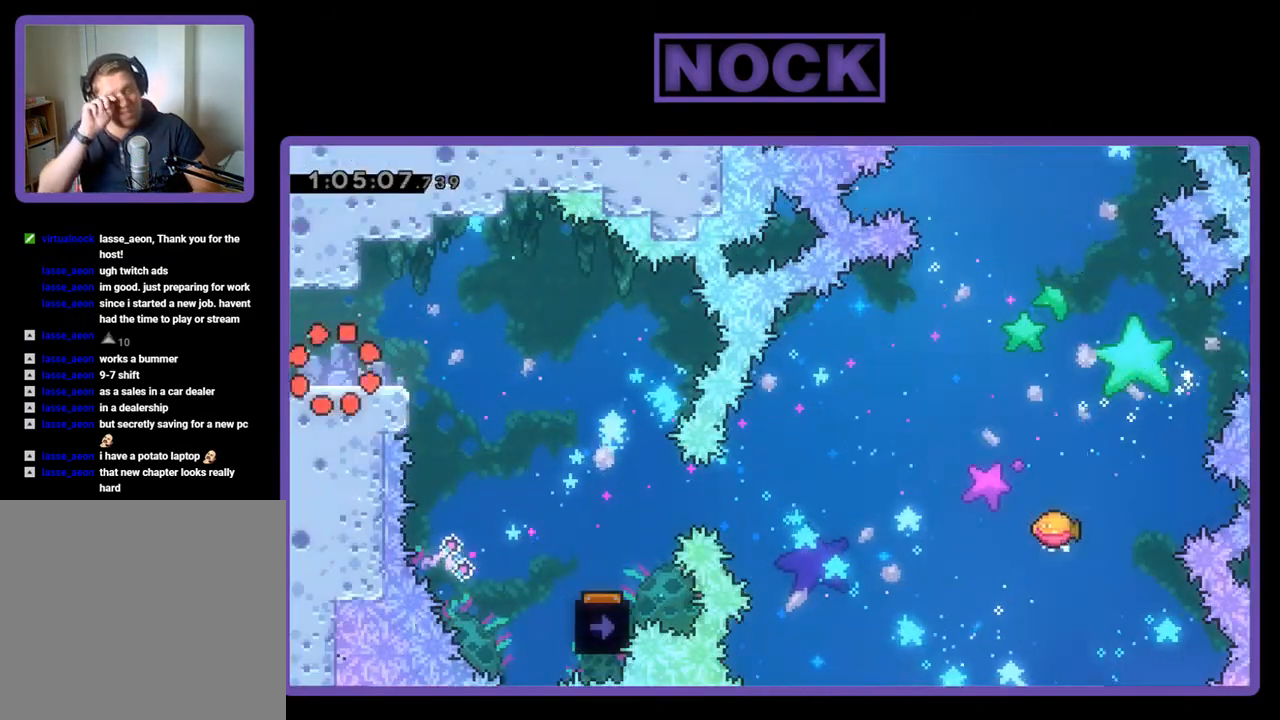
{"buttons": [], "events": []}
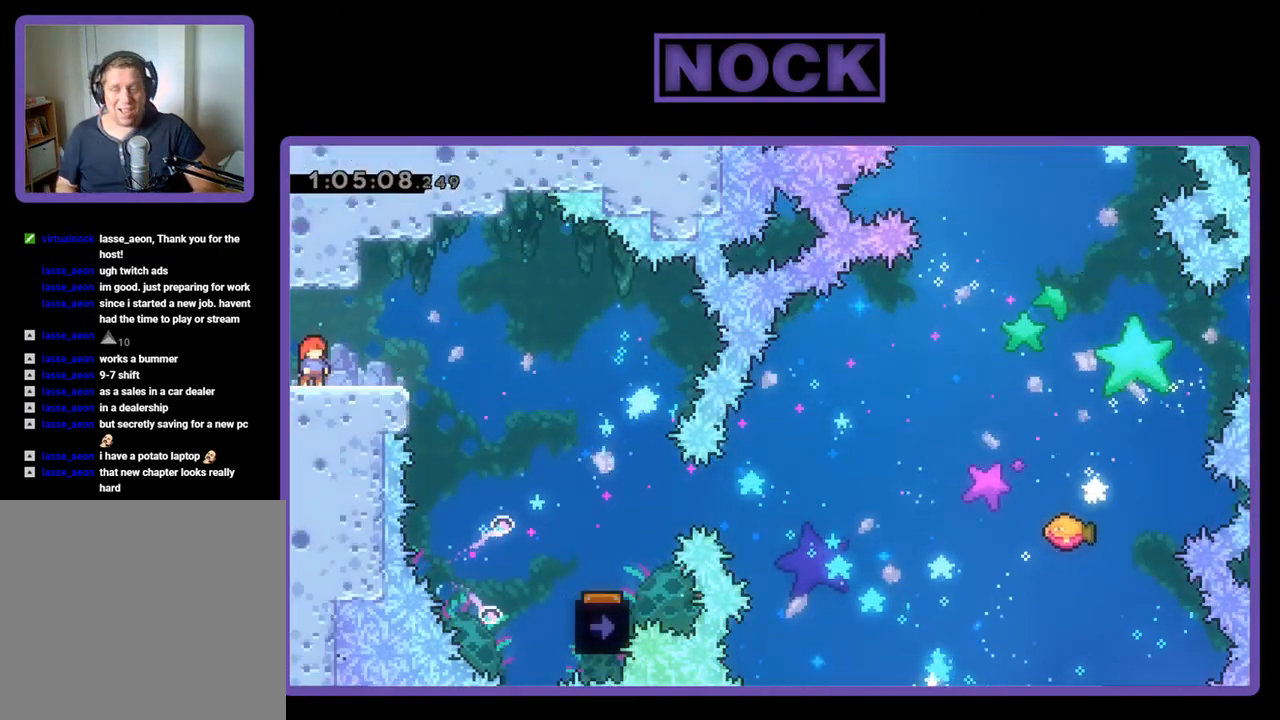
{"buttons": ["R2", "DPAD_RIGHT"], "events": [[33, "R2", "down"], [167, "DPAD_RIGHT", "down"], [300, "CROSS", "down"], [467, "CROSS", "up"]]}
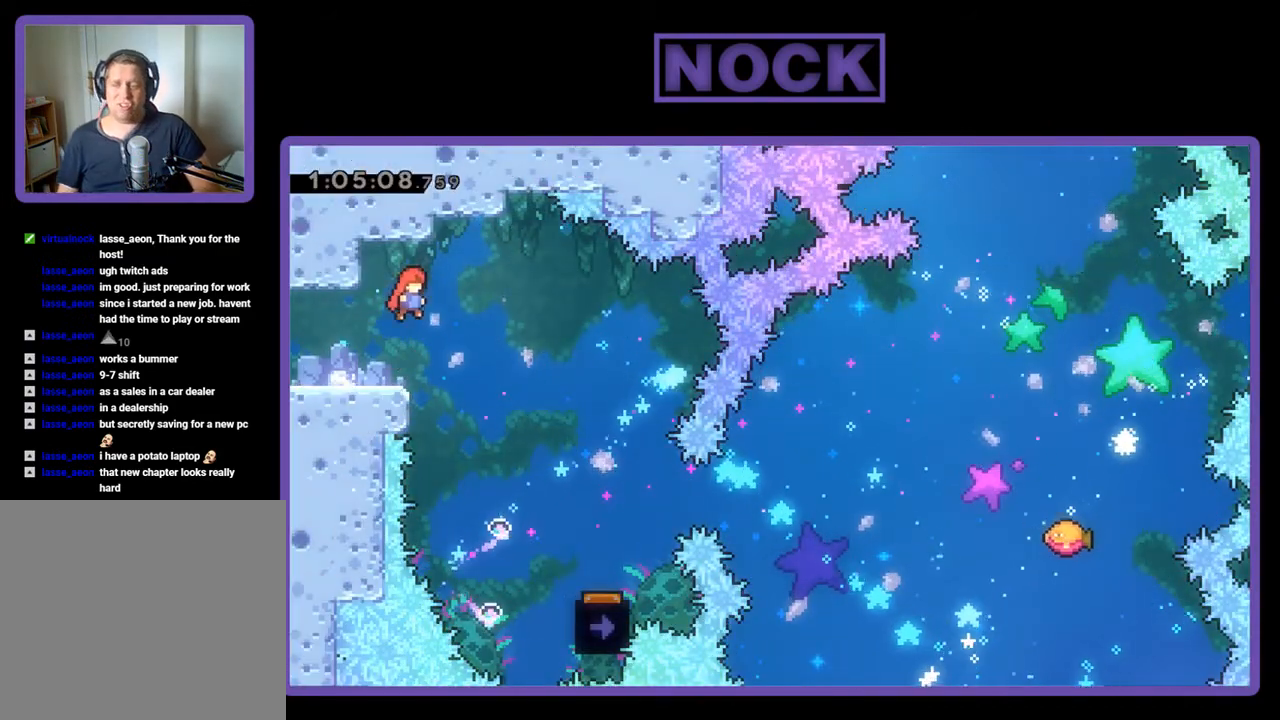
{"buttons": ["R2", "DPAD_RIGHT"], "events": []}
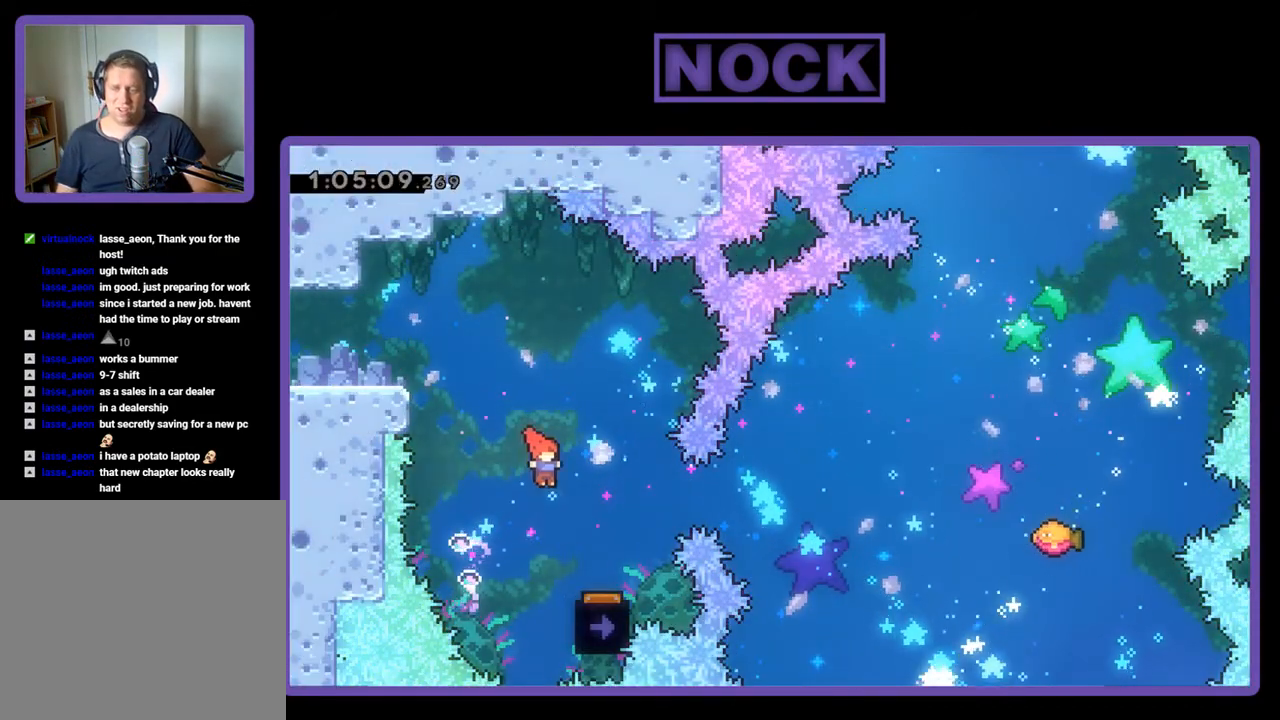
{"buttons": ["R2"], "events": [[267, "DPAD_RIGHT", "up"], [400, "DPAD_LEFT", "down"], [500, "DPAD_LEFT", "up"]]}
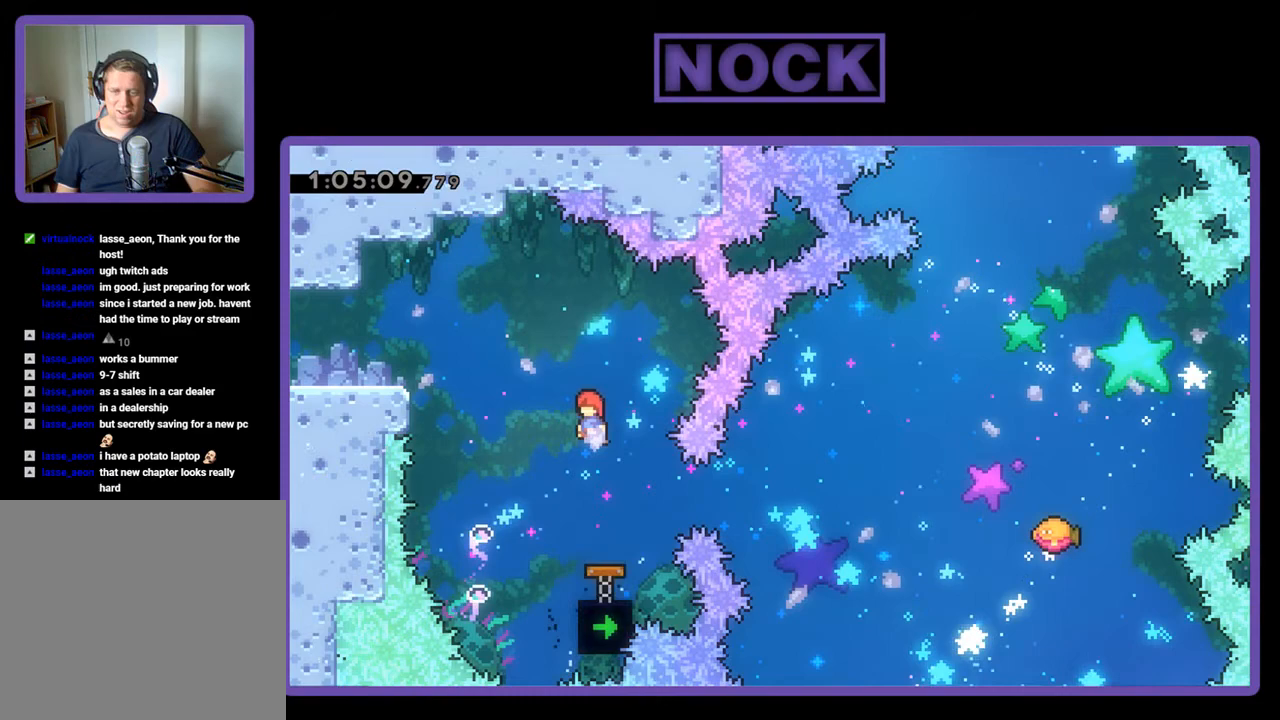
{"buttons": ["CIRCLE", "R2", "DPAD_RIGHT"], "events": [[433, "DPAD_RIGHT", "down"], [500, "CIRCLE", "down"]]}
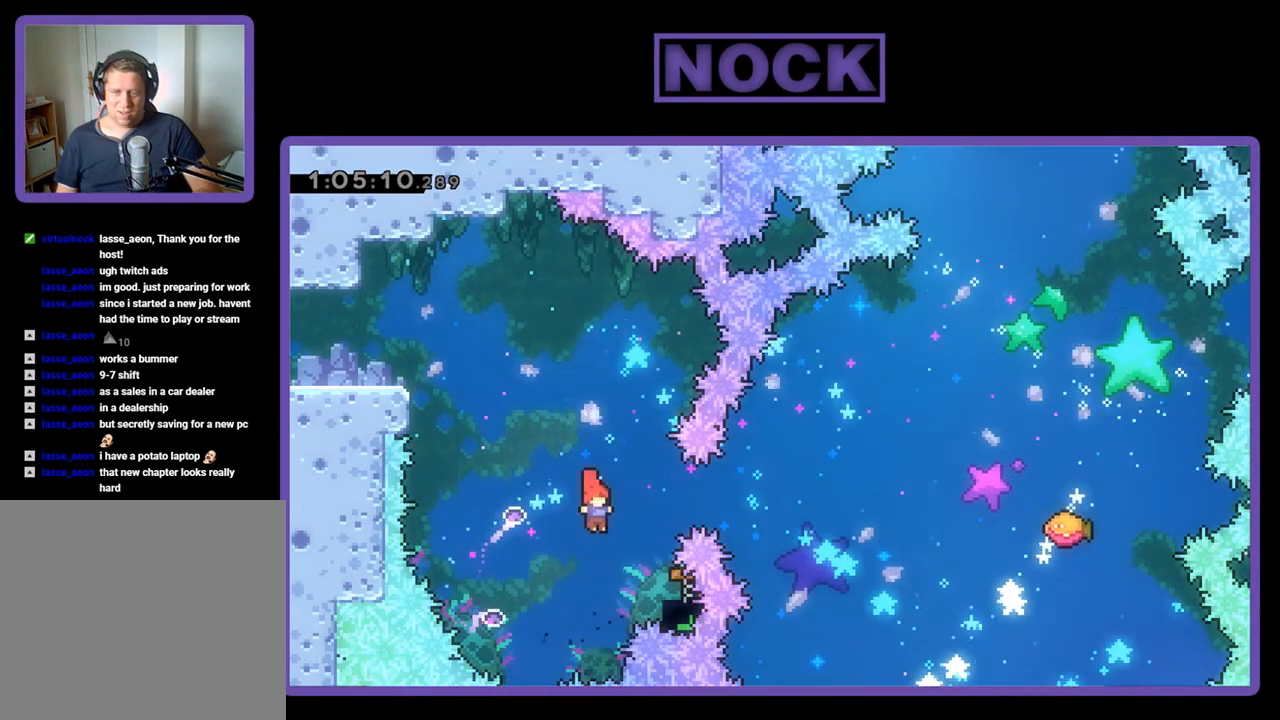
{"buttons": ["R2", "DPAD_UP", "DPAD_RIGHT"], "events": [[133, "CIRCLE", "up"], [133, "DPAD_RIGHT", "up"], [433, "DPAD_RIGHT", "down"], [433, "DPAD_UP", "down"]]}
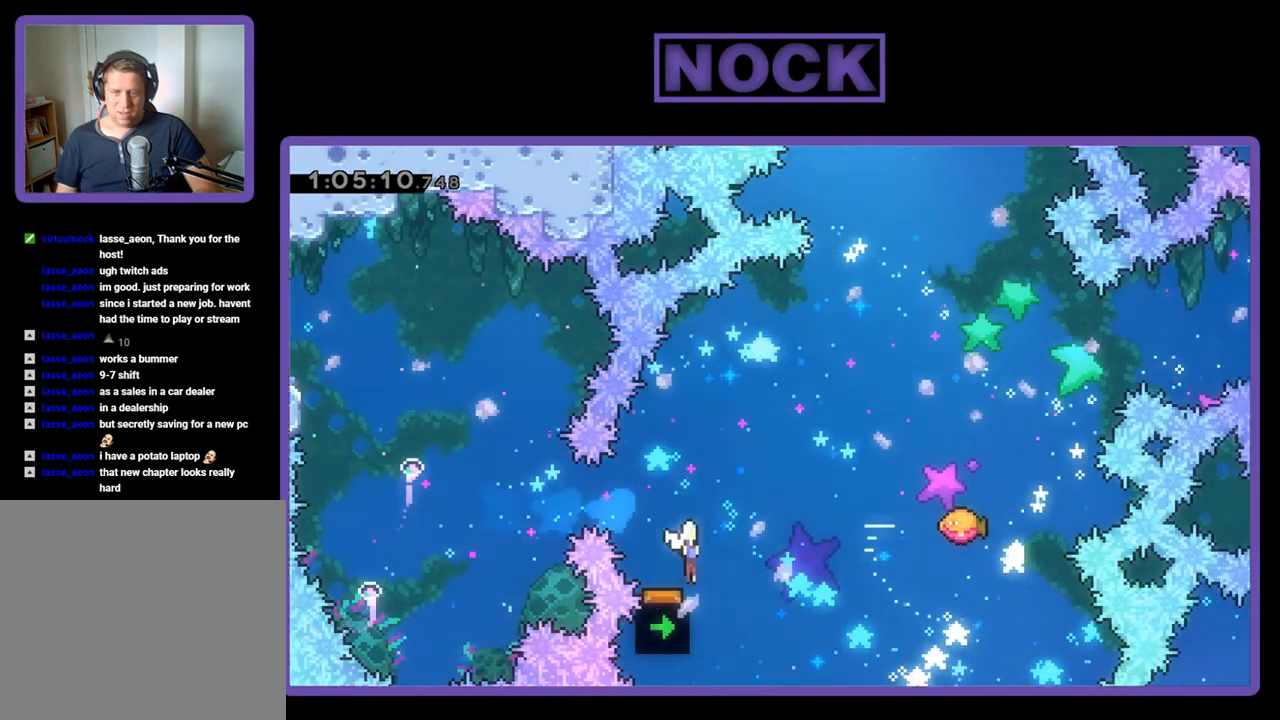
{"buttons": ["R2", "DPAD_UP", "DPAD_RIGHT"], "events": []}
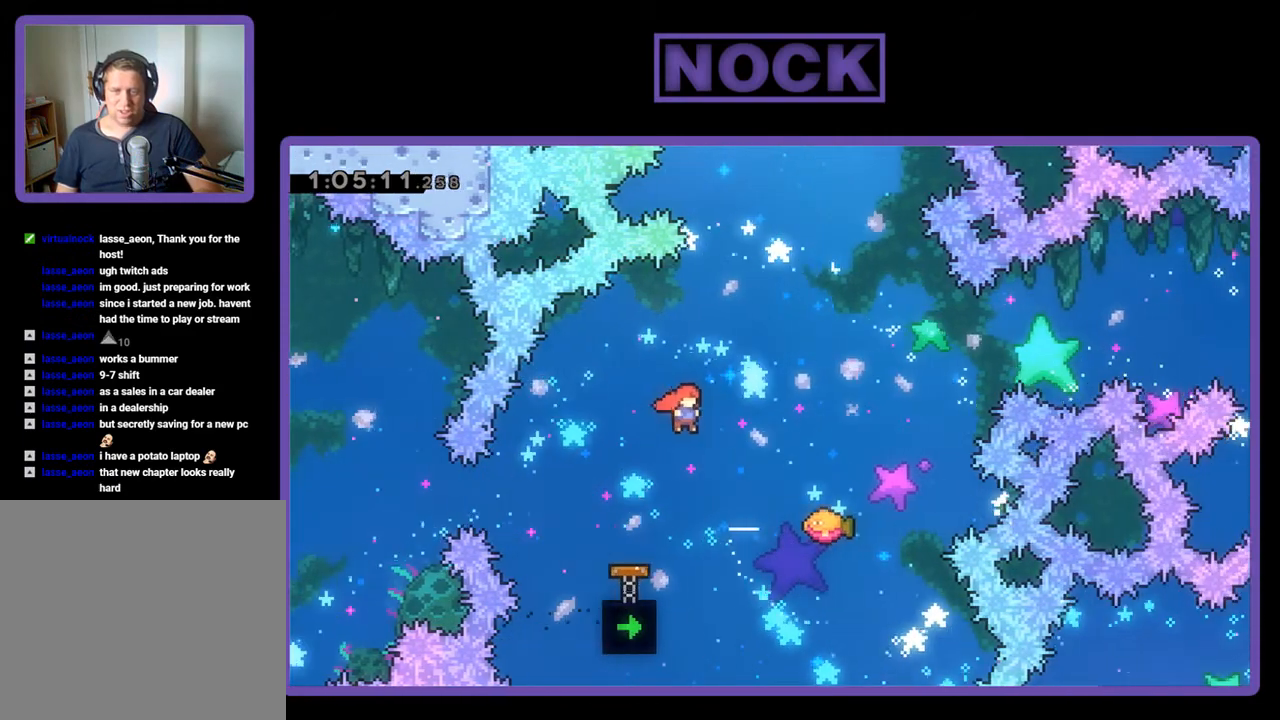
{"buttons": ["R2"], "events": [[67, "CIRCLE", "down"], [167, "CIRCLE", "up"], [300, "DPAD_RIGHT", "up"], [433, "DPAD_UP", "up"]]}
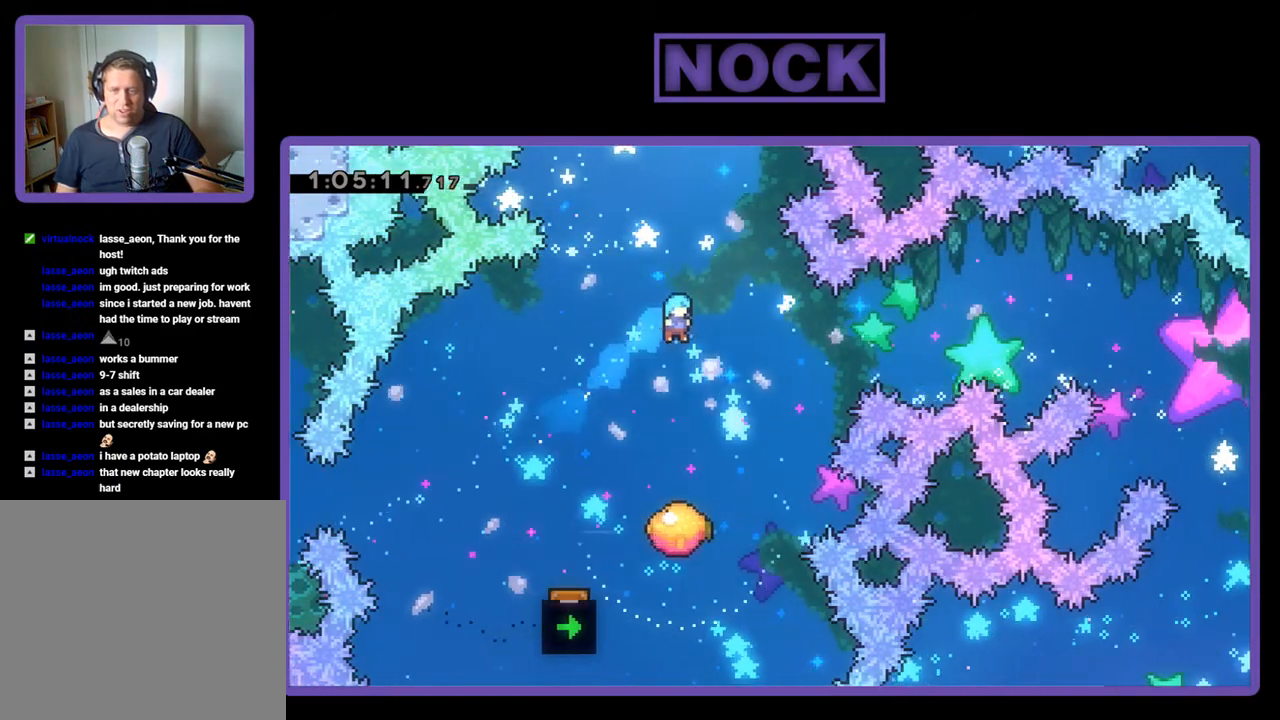
{"buttons": ["R2", "DPAD_RIGHT"], "events": [[400, "DPAD_RIGHT", "down"]]}
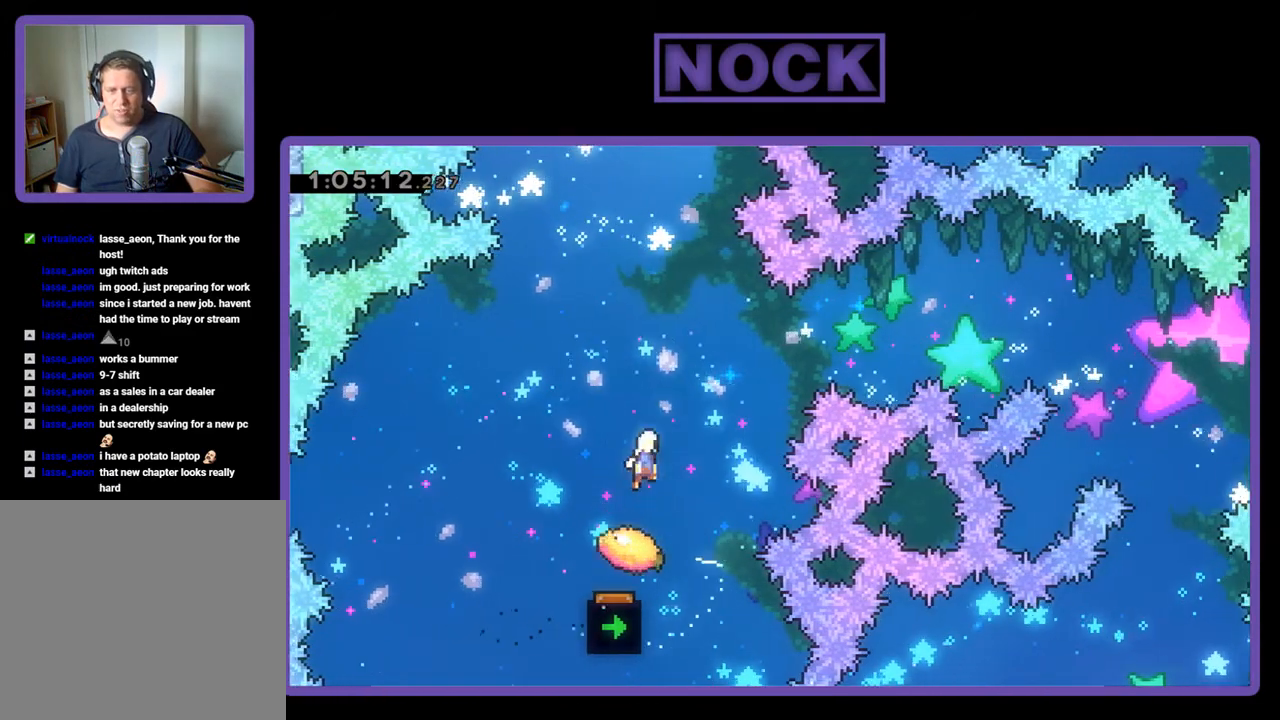
{"buttons": ["CIRCLE", "R2", "DPAD_UP", "DPAD_RIGHT"], "events": [[67, "DPAD_UP", "down"], [267, "CIRCLE", "down"]]}